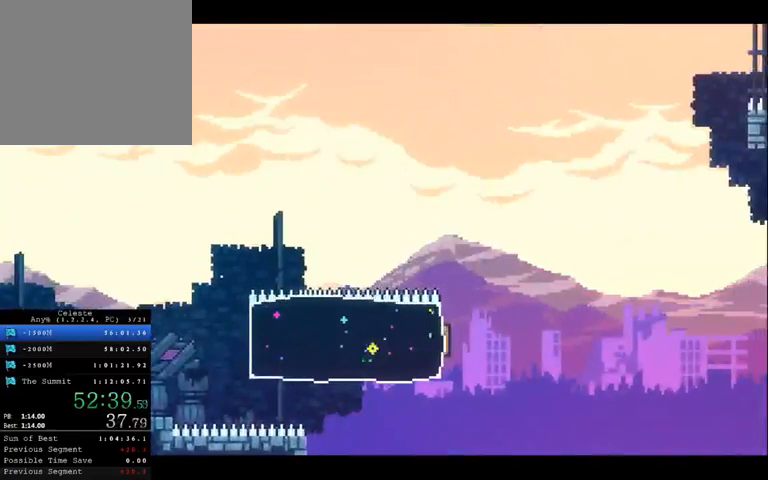
Gameplay with a controller (Xbox layout); each line is a JSON object with the inputs held at the frame after it. "button_events" lists button changes between this image and that frame as [ms after this image, input, new state], when the widget could be followed in between (sticks are given only as held states). Not read: DPAD_DOWN DPAD_LEFT L3 R3.
{"buttons": [], "left_stick": "right", "right_stick": "center", "button_events": [[133, "A", "down"], [300, "A", "up"], [367, "X", "down"], [500, "X", "up"]]}
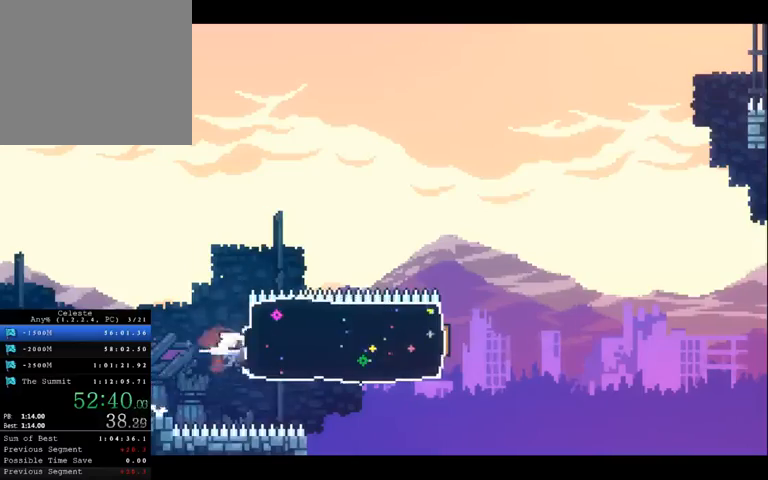
{"buttons": ["A"], "left_stick": "up-right", "right_stick": "center", "button_events": [[433, "A", "down"]]}
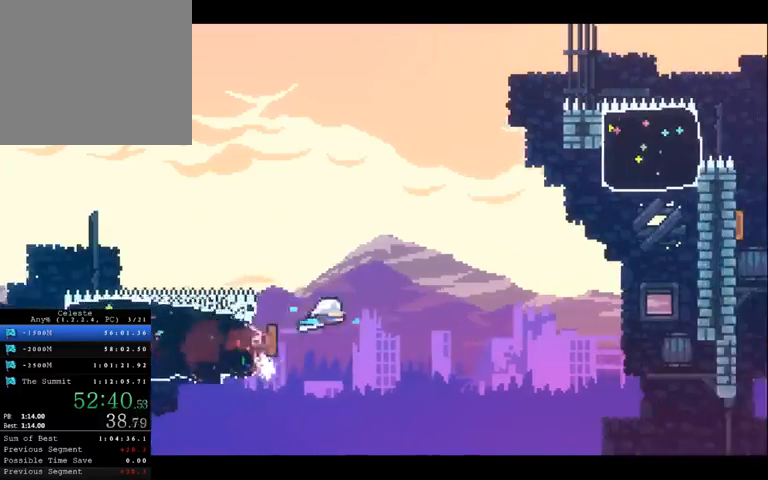
{"buttons": ["X"], "left_stick": "up-right", "right_stick": "center", "button_events": [[367, "A", "up"], [500, "X", "down"]]}
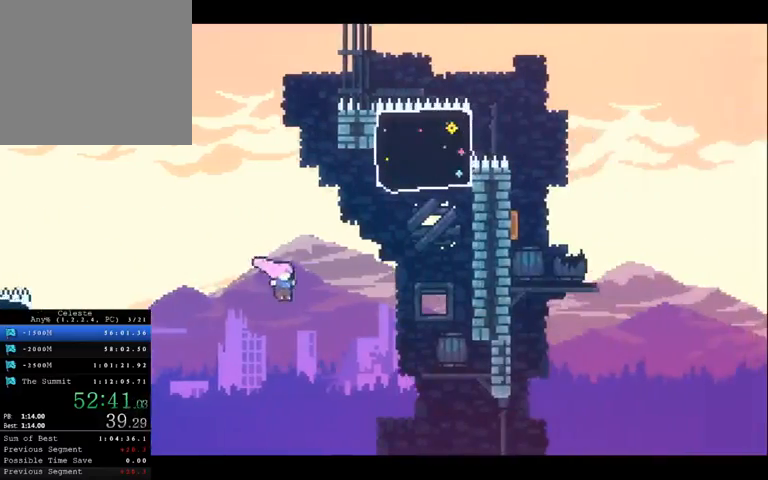
{"buttons": [], "left_stick": "up-right", "right_stick": "center", "button_events": [[200, "X", "up"], [267, "X", "down"], [500, "X", "up"]]}
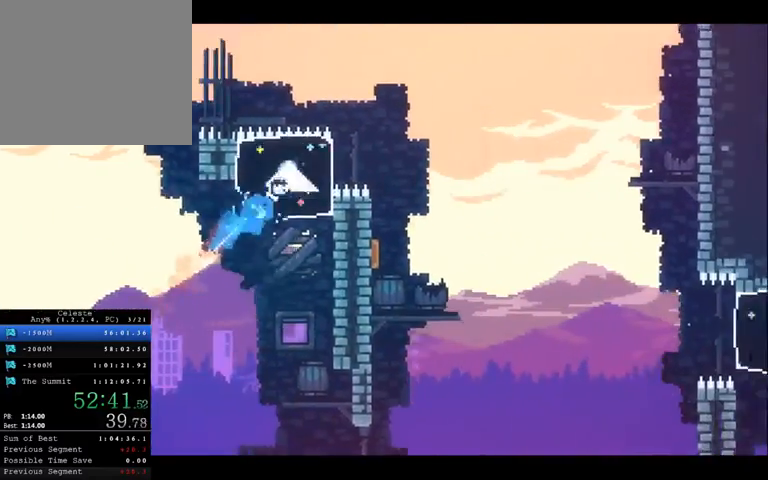
{"buttons": [], "left_stick": "center", "right_stick": "center", "button_events": []}
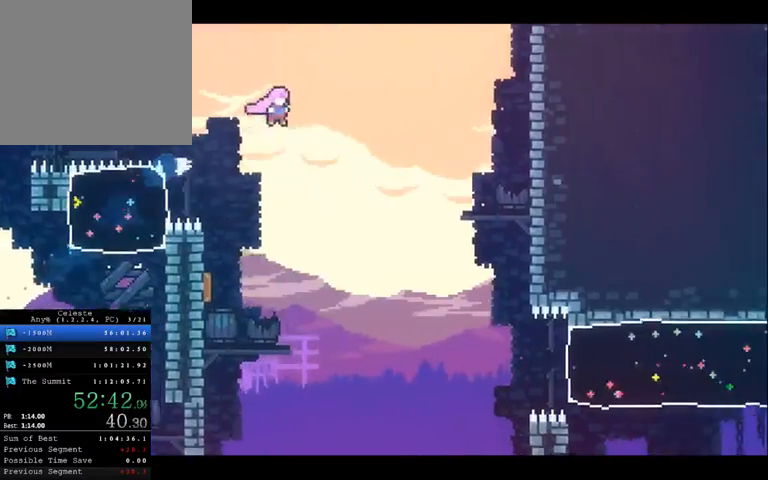
{"buttons": ["DPAD_RIGHT"], "left_stick": "left", "right_stick": "center", "button_events": [[267, "DPAD_RIGHT", "down"]]}
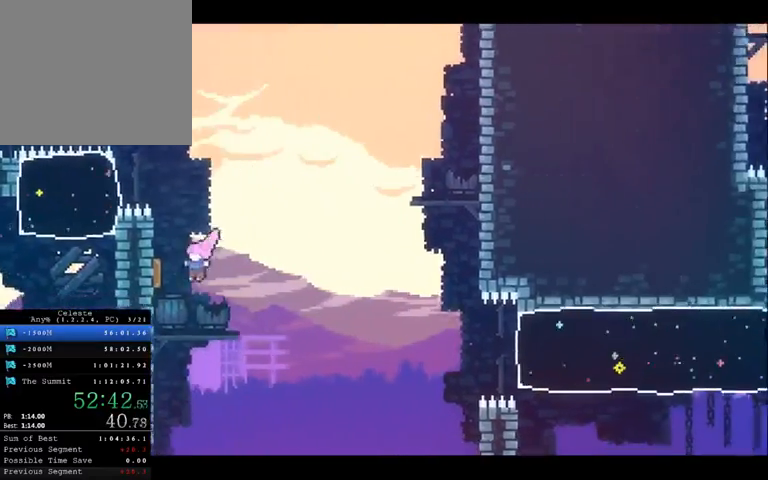
{"buttons": ["R2", "DPAD_UP", "DPAD_RIGHT"], "left_stick": "up-left", "right_stick": "center", "button_events": [[233, "DPAD_UP", "down"], [300, "R2", "down"]]}
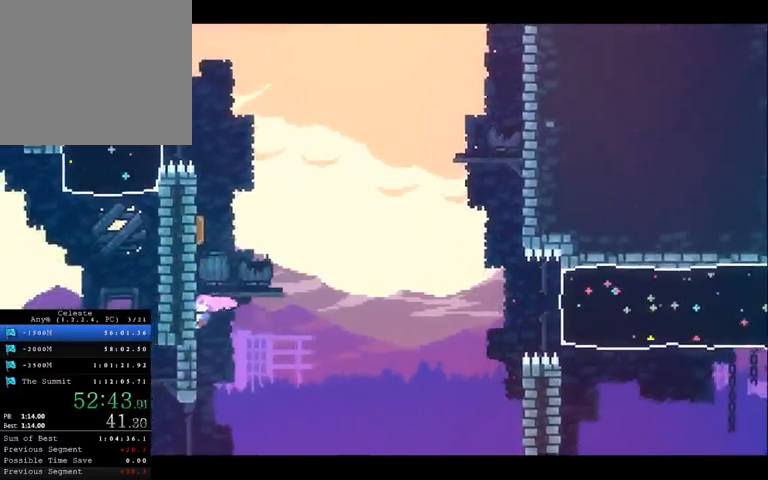
{"buttons": ["R2", "DPAD_UP", "DPAD_RIGHT"], "left_stick": "up", "right_stick": "center", "button_events": [[33, "A", "down"], [300, "A", "up"]]}
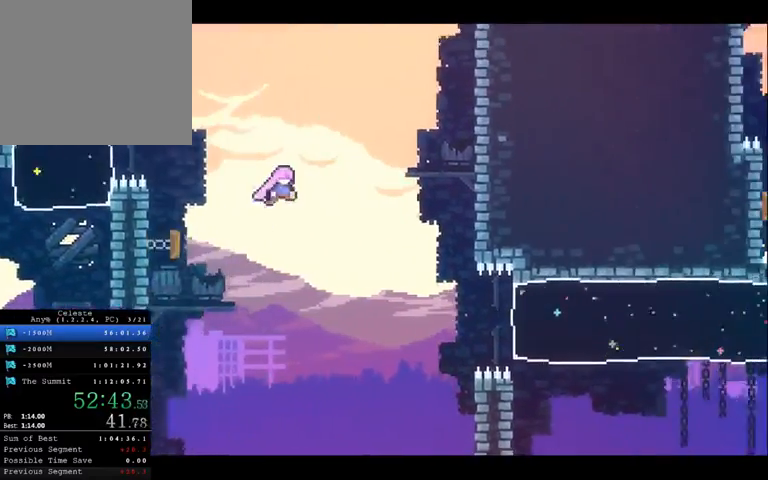
{"buttons": [], "left_stick": "center", "right_stick": "center", "button_events": [[33, "DPAD_RIGHT", "up"], [67, "DPAD_UP", "up"], [133, "R2", "up"]]}
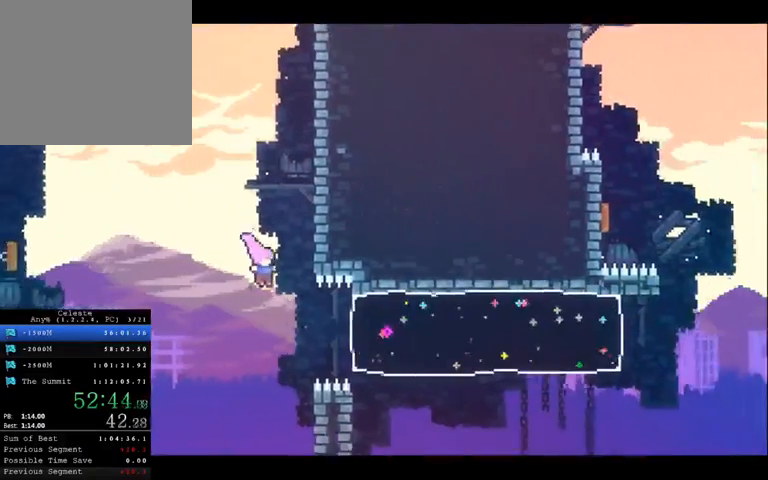
{"buttons": [], "left_stick": "right", "right_stick": "center", "button_events": [[167, "X", "down"], [267, "X", "up"]]}
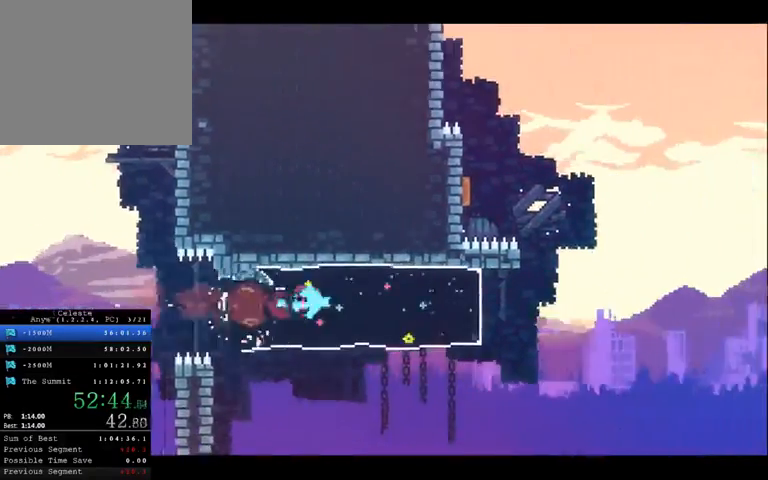
{"buttons": ["A", "DPAD_UP", "DPAD_RIGHT"], "left_stick": "up", "right_stick": "center", "button_events": [[300, "A", "down"], [433, "DPAD_RIGHT", "down"], [433, "DPAD_UP", "down"]]}
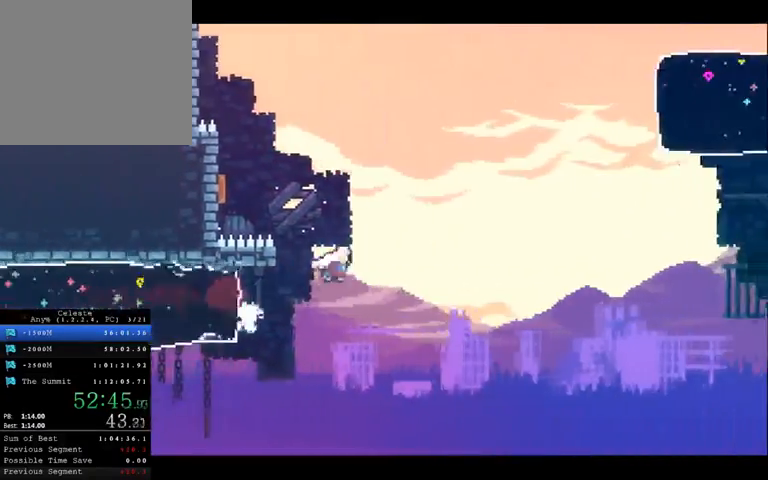
{"buttons": ["DPAD_RIGHT"], "left_stick": "left", "right_stick": "center", "button_events": [[33, "A", "up"], [100, "X", "down"], [333, "X", "up"], [500, "DPAD_UP", "up"]]}
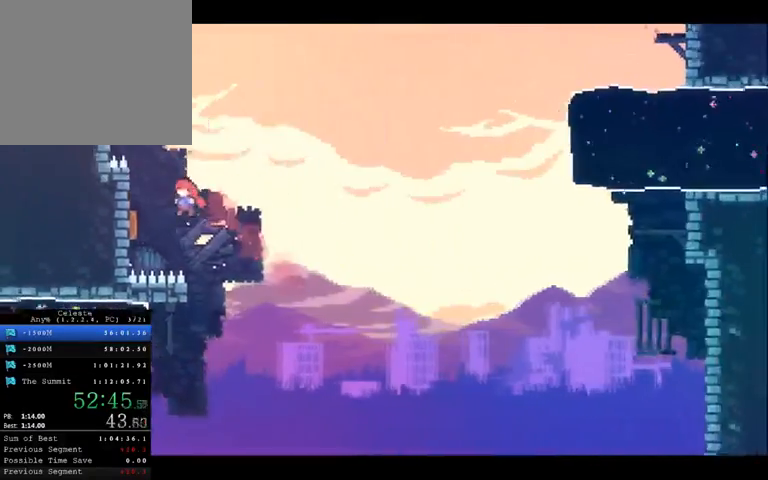
{"buttons": [], "left_stick": "up-right", "right_stick": "center", "button_events": [[167, "DPAD_UP", "down"], [333, "DPAD_RIGHT", "up"], [333, "DPAD_UP", "up"]]}
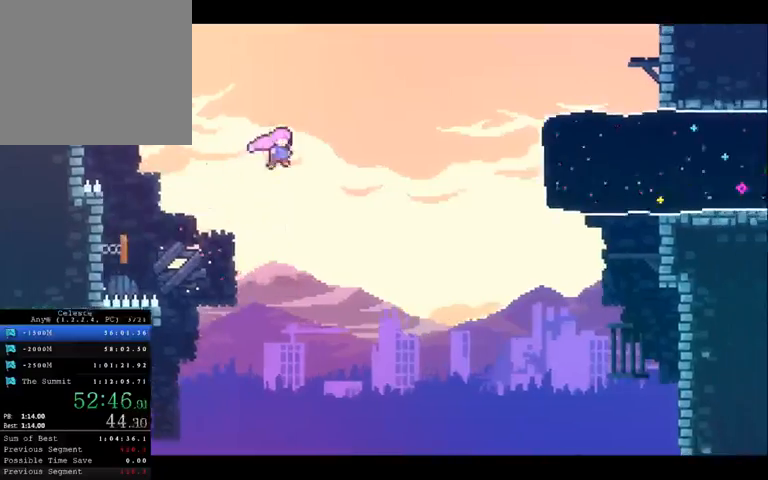
{"buttons": ["X"], "left_stick": "up-right", "right_stick": "center", "button_events": [[433, "X", "down"]]}
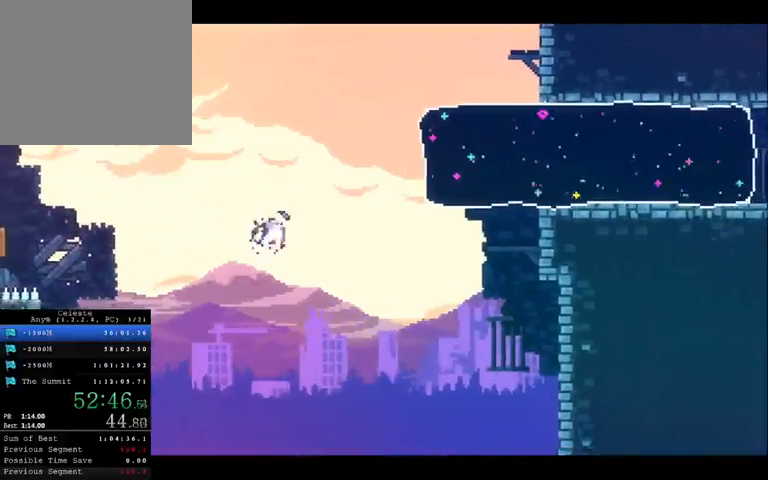
{"buttons": [], "left_stick": "right", "right_stick": "center", "button_events": [[100, "X", "up"]]}
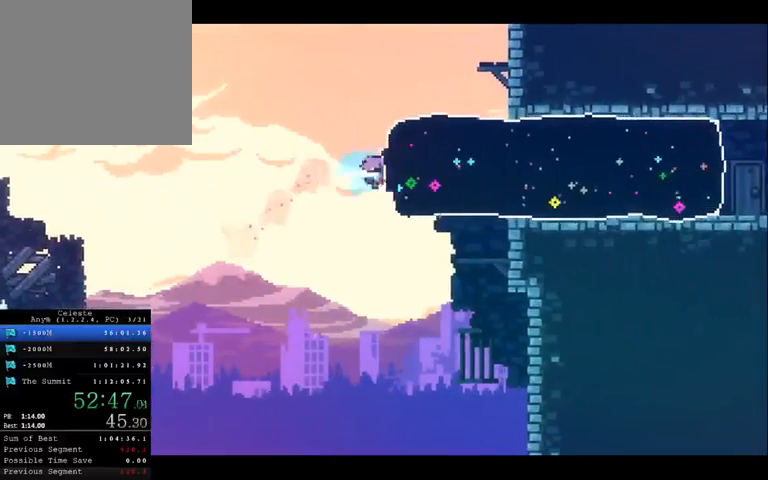
{"buttons": [], "left_stick": "right", "right_stick": "center", "button_events": []}
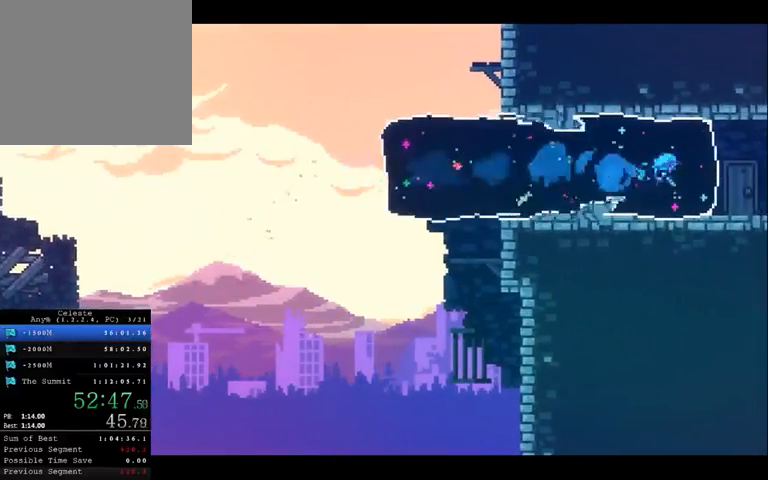
{"buttons": [], "left_stick": "center", "right_stick": "center", "button_events": []}
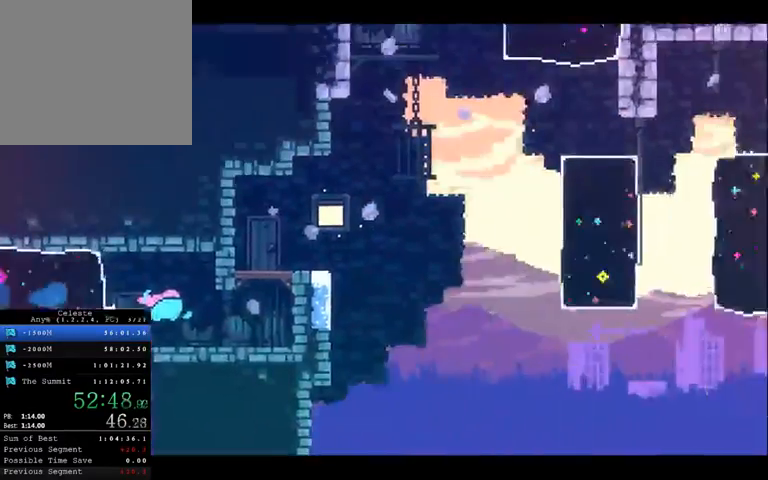
{"buttons": [], "left_stick": "right", "right_stick": "center", "button_events": []}
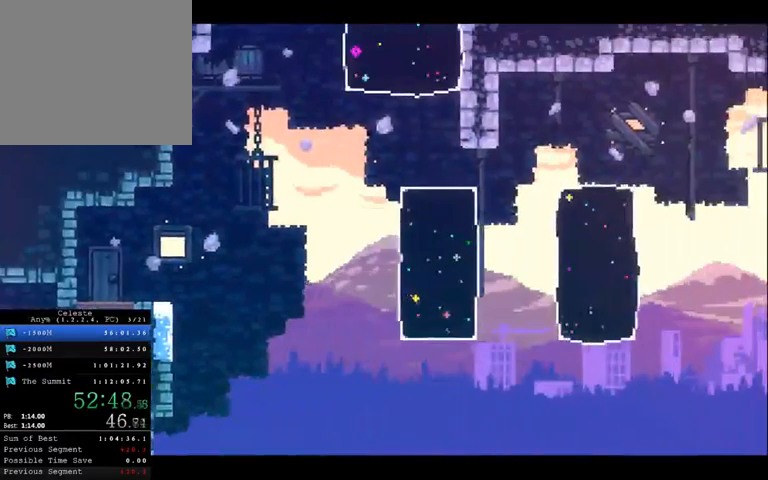
{"buttons": ["DPAD_RIGHT"], "left_stick": "left", "right_stick": "center", "button_events": [[100, "A", "down"], [267, "A", "up"], [333, "A", "down"], [367, "DPAD_RIGHT", "down"], [500, "A", "up"]]}
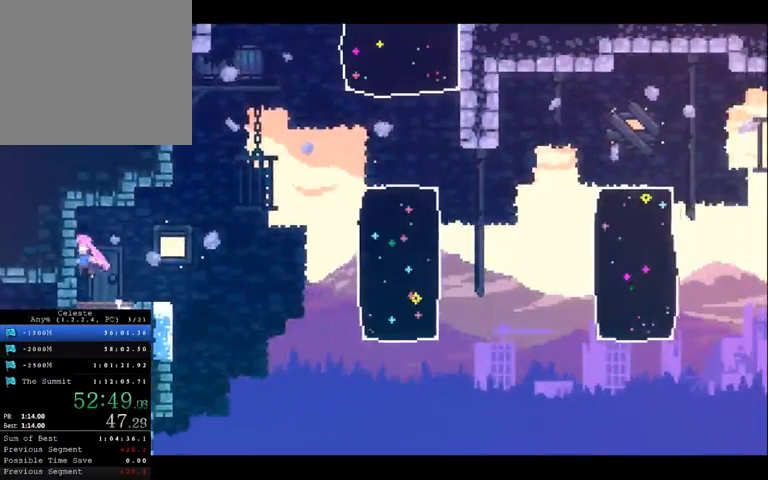
{"buttons": ["A"], "left_stick": "right", "right_stick": "center", "button_events": [[100, "DPAD_RIGHT", "up"], [433, "A", "down"]]}
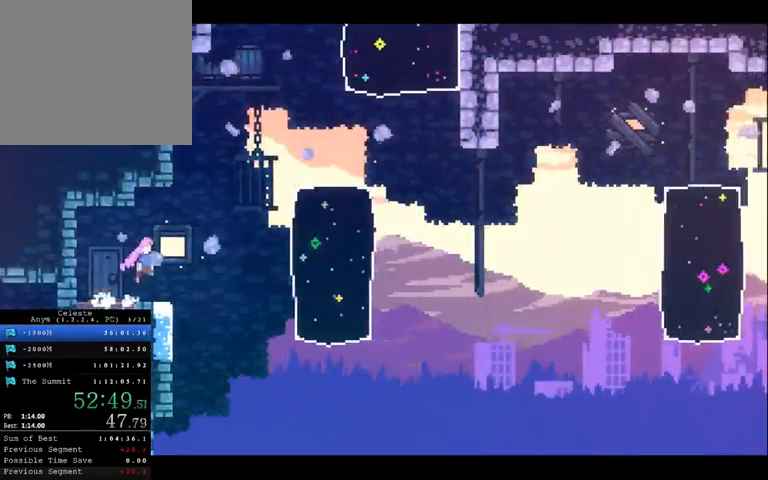
{"buttons": ["X"], "left_stick": "up-right", "right_stick": "center", "button_events": [[133, "A", "up"], [333, "X", "down"]]}
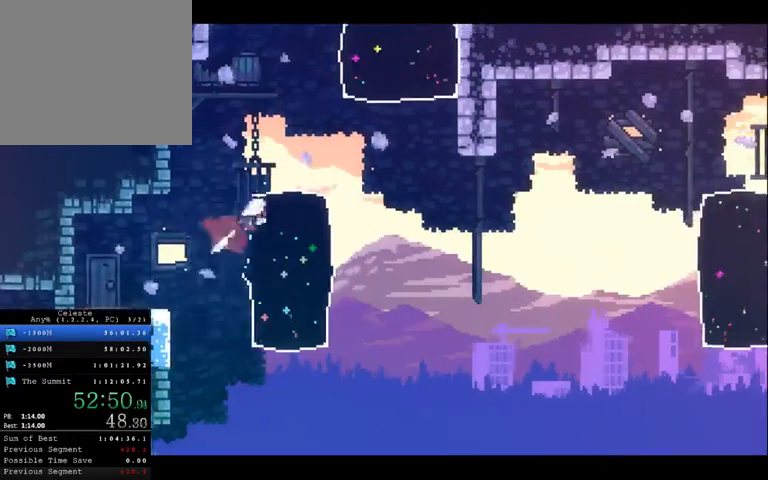
{"buttons": ["DPAD_UP"], "left_stick": "up", "right_stick": "center", "button_events": [[133, "X", "up"], [467, "DPAD_UP", "down"]]}
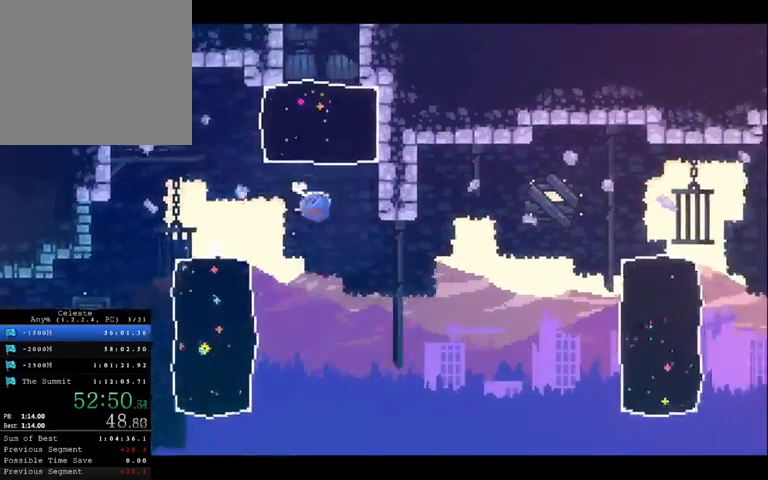
{"buttons": ["X", "DPAD_UP", "DPAD_RIGHT"], "left_stick": "up", "right_stick": "center", "button_events": [[33, "X", "down"], [133, "DPAD_RIGHT", "down"]]}
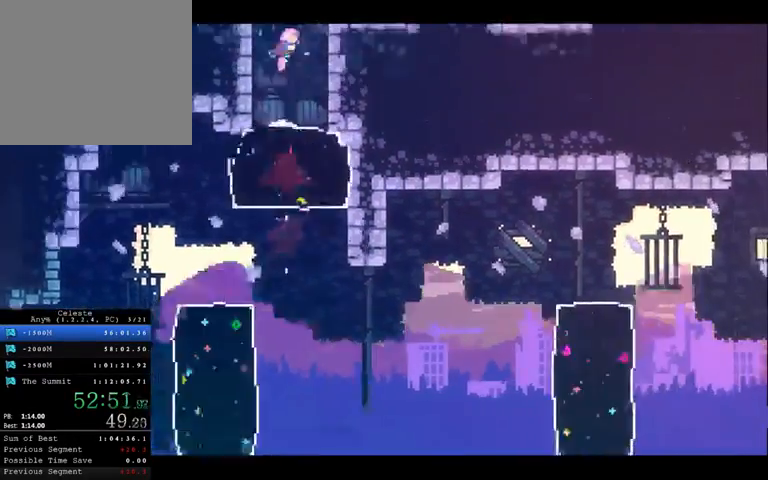
{"buttons": [], "left_stick": "center", "right_stick": "center", "button_events": [[33, "X", "up"], [233, "L1", "down"], [267, "DPAD_RIGHT", "up"], [267, "DPAD_UP", "up"], [300, "L1", "up"]]}
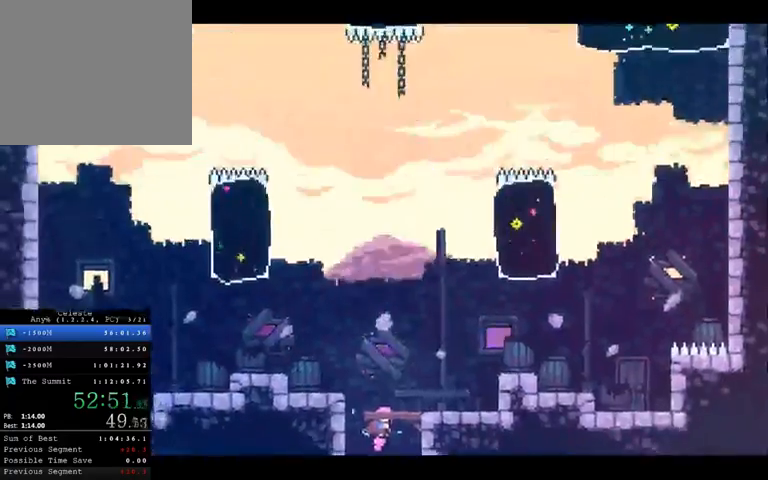
{"buttons": [], "left_stick": "center", "right_stick": "center", "button_events": []}
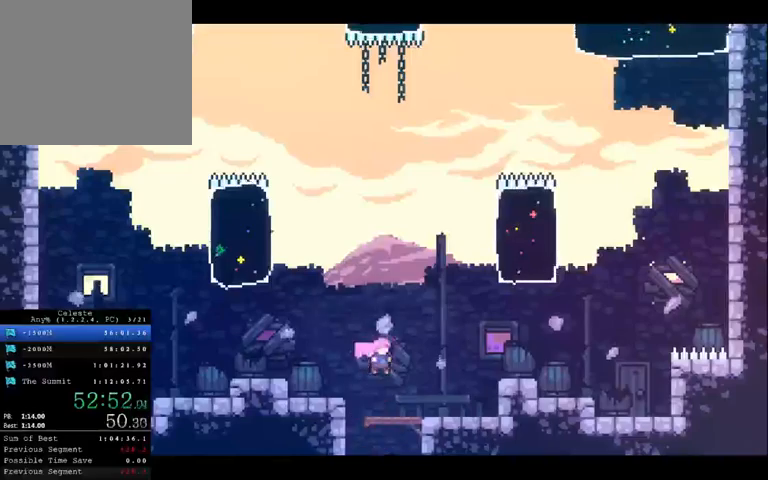
{"buttons": ["X"], "left_stick": "up-right", "right_stick": "center", "button_events": [[233, "A", "down"], [400, "A", "up"], [500, "X", "down"]]}
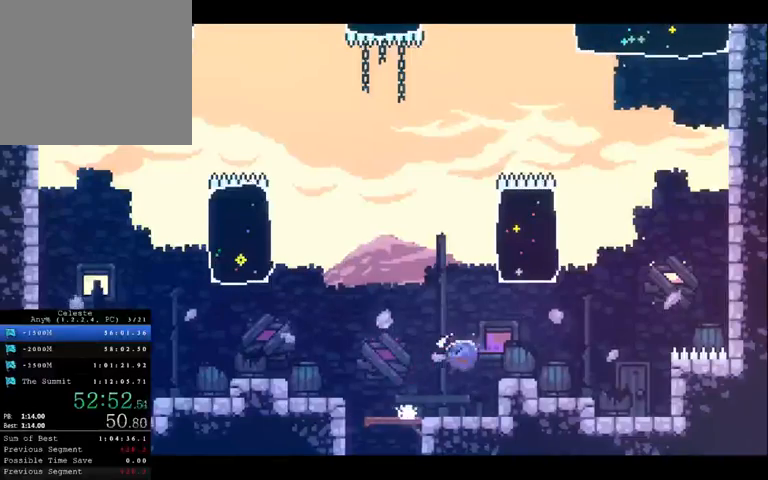
{"buttons": ["DPAD_UP"], "left_stick": "up", "right_stick": "center", "button_events": [[233, "DPAD_UP", "down"], [300, "X", "up"]]}
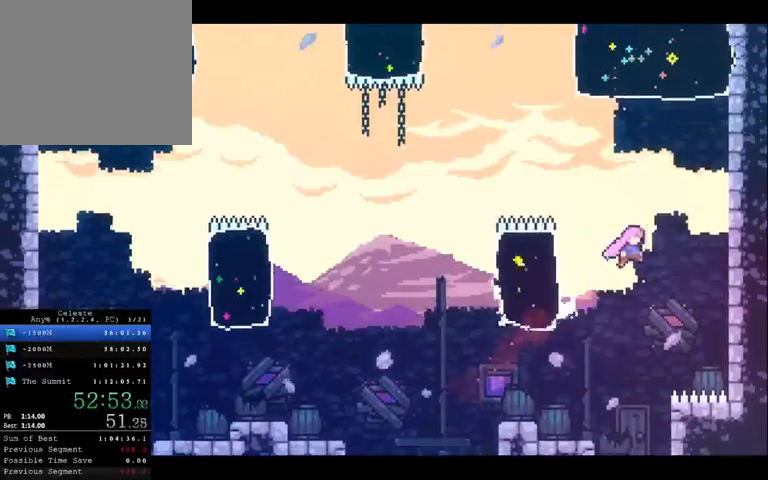
{"buttons": [], "left_stick": "up-right", "right_stick": "center", "button_events": [[133, "X", "down"], [233, "DPAD_RIGHT", "down"], [367, "DPAD_RIGHT", "up"], [400, "DPAD_UP", "up"], [433, "X", "up"]]}
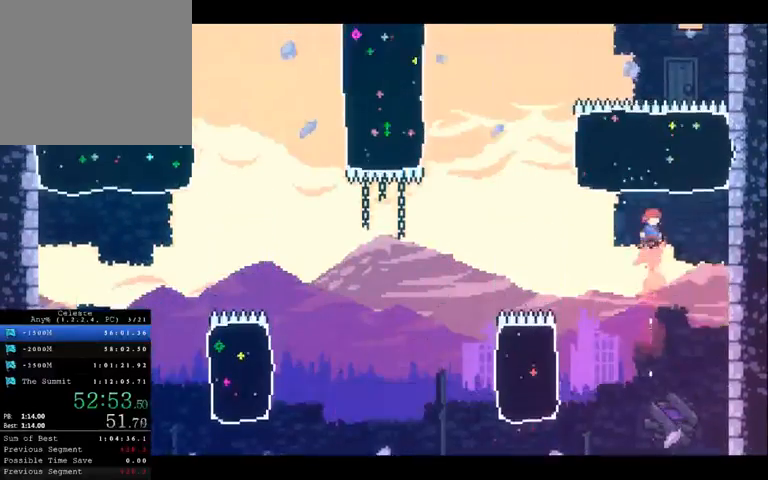
{"buttons": ["X"], "left_stick": "center", "right_stick": "center", "button_events": [[33, "DPAD_UP", "down"], [133, "X", "down"], [300, "DPAD_RIGHT", "down"], [400, "DPAD_RIGHT", "up"], [400, "DPAD_UP", "up"]]}
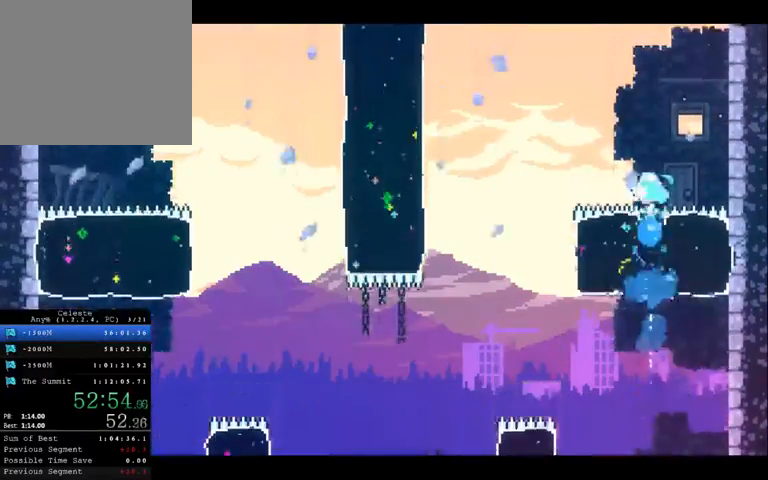
{"buttons": ["DPAD_UP", "DPAD_RIGHT"], "left_stick": "up-left", "right_stick": "center", "button_events": [[33, "DPAD_RIGHT", "down"], [333, "X", "up"], [400, "DPAD_UP", "down"]]}
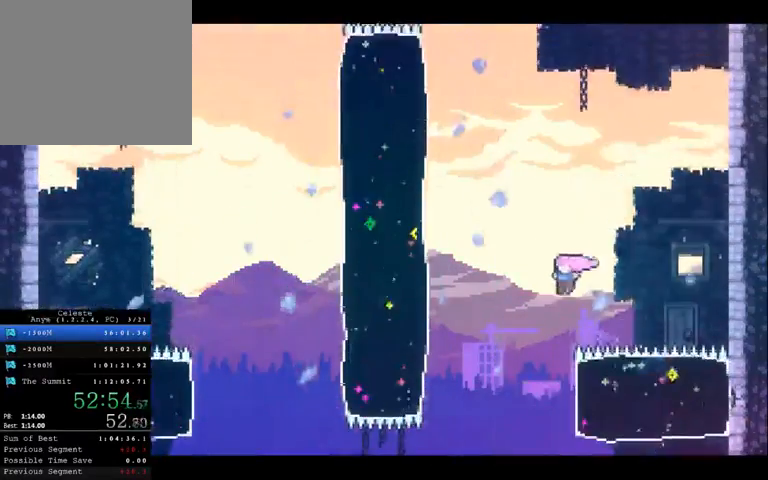
{"buttons": ["X", "DPAD_UP", "DPAD_RIGHT"], "left_stick": "up-left", "right_stick": "center", "button_events": [[300, "X", "down"]]}